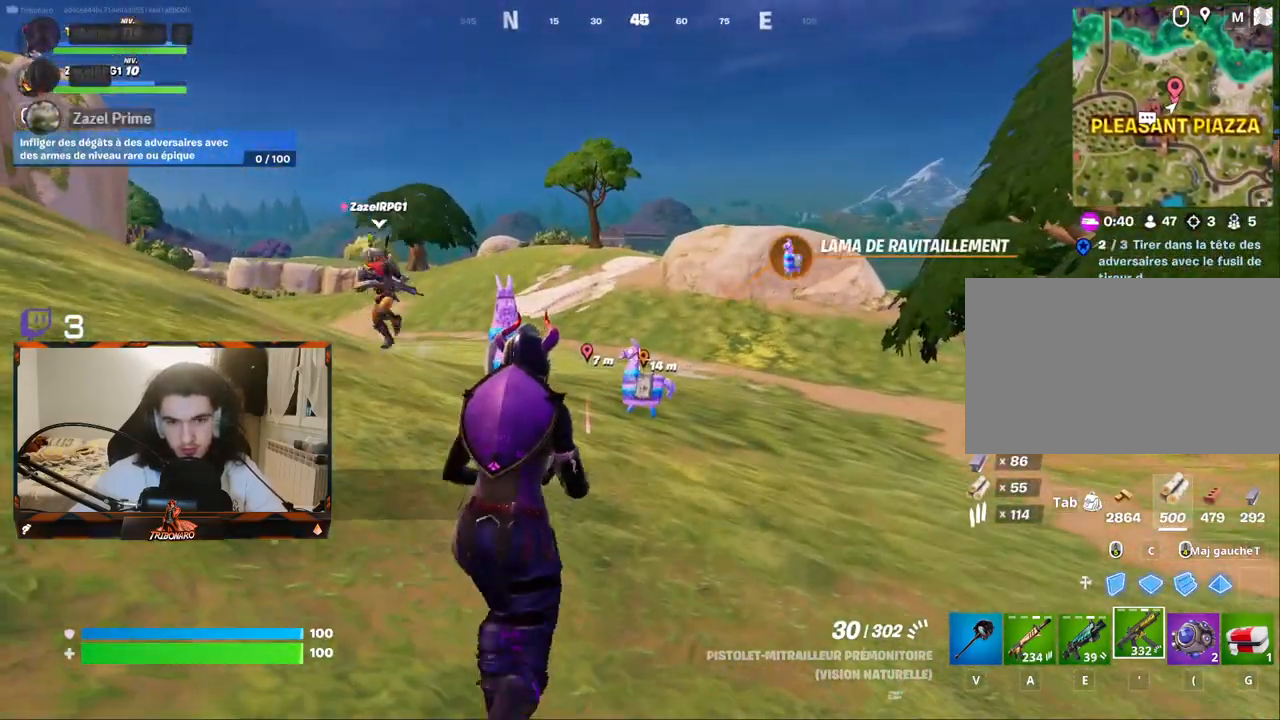
Gameplay with keyboard and mouse; each line is a JSON object with the keys and mouse buttons held at the frame after it. "events" lists presses ("down") and releases ("up") of "1", "2", "3", "4", "5", "a", "alt", "c", "caps_lock", "ctrl", "d", "e", "f", "g", "q", "r", "s", "shift", "space", "t", "tab", "v", "w", "x", "z", "mouse_left", "mouse_wheel" and "mouse_right" between this image and that frame as [ms after this image, input, new state], when the widget could be followed in between. "mouse_left", "mouse_wheel", "mouse_right" = the "left", "wheel", "right" buttons of the "mouse" list. No other keys are recorded. "wheel" means that the mouse wheel is clicked or scrolled. "mouse_move" is the direction in which the mouse moves at that frame (one of eight, or "still"), when it could be read.
{"keys": ["z"], "mouse": [], "mouse_move": "still", "events": [[133, "mouse_wheel", "down"], [217, "mouse_wheel", "up"], [317, "z", "down"]]}
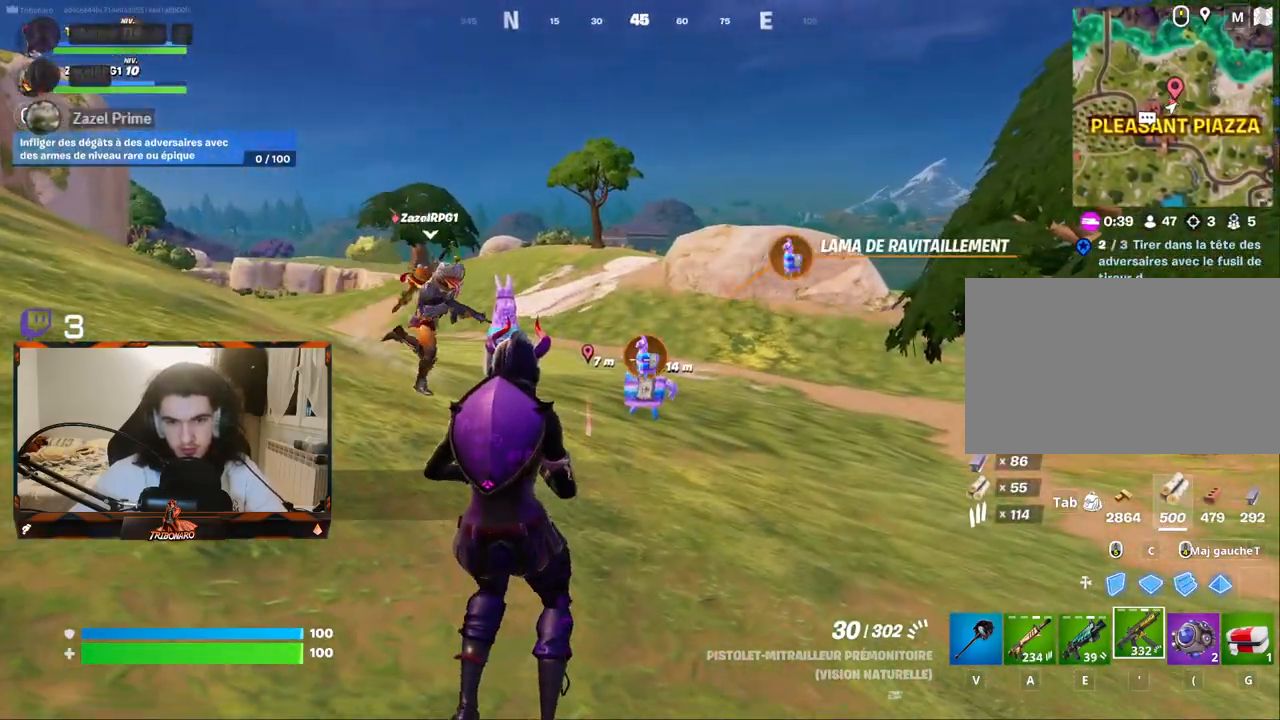
{"keys": ["z"], "mouse": [], "mouse_move": "down-left", "events": [[50, "d", "down"], [283, "d", "up"]]}
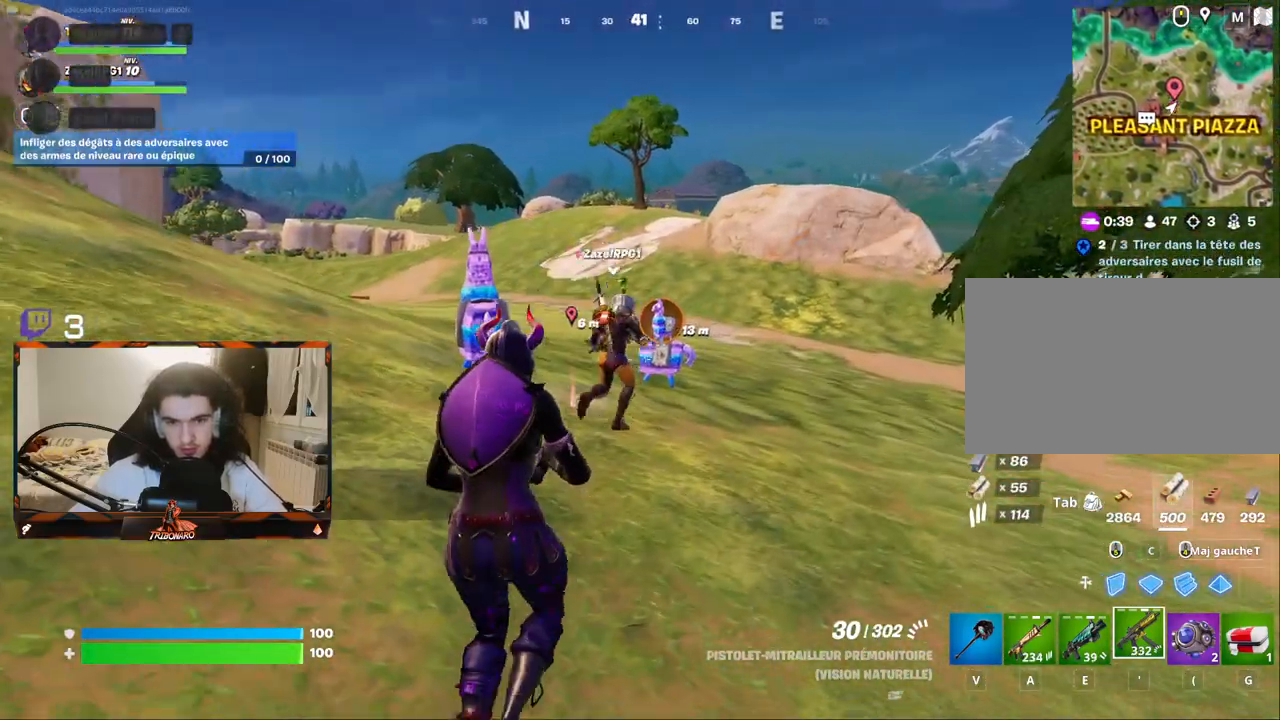
{"keys": [], "mouse": [], "mouse_move": "left", "events": [[450, "z", "up"]]}
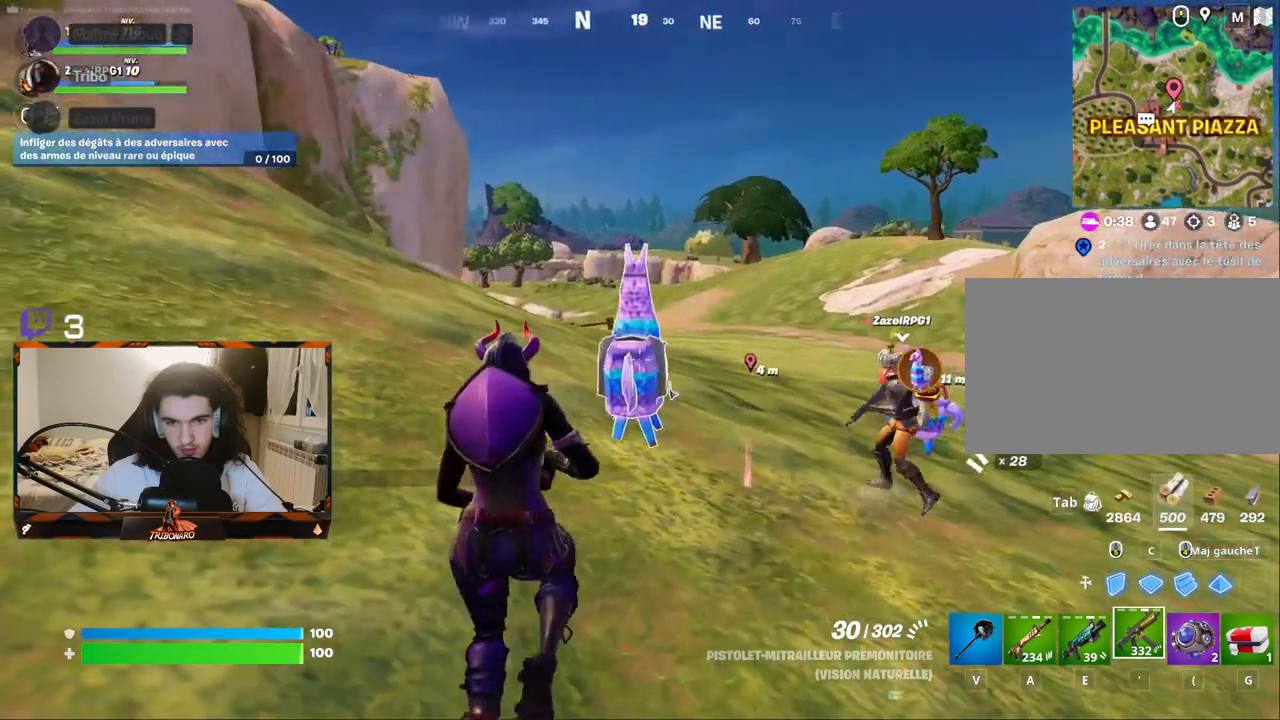
{"keys": ["s"], "mouse": [], "mouse_move": "still", "events": [[33, "d", "down"], [317, "s", "down"], [367, "d", "up"]]}
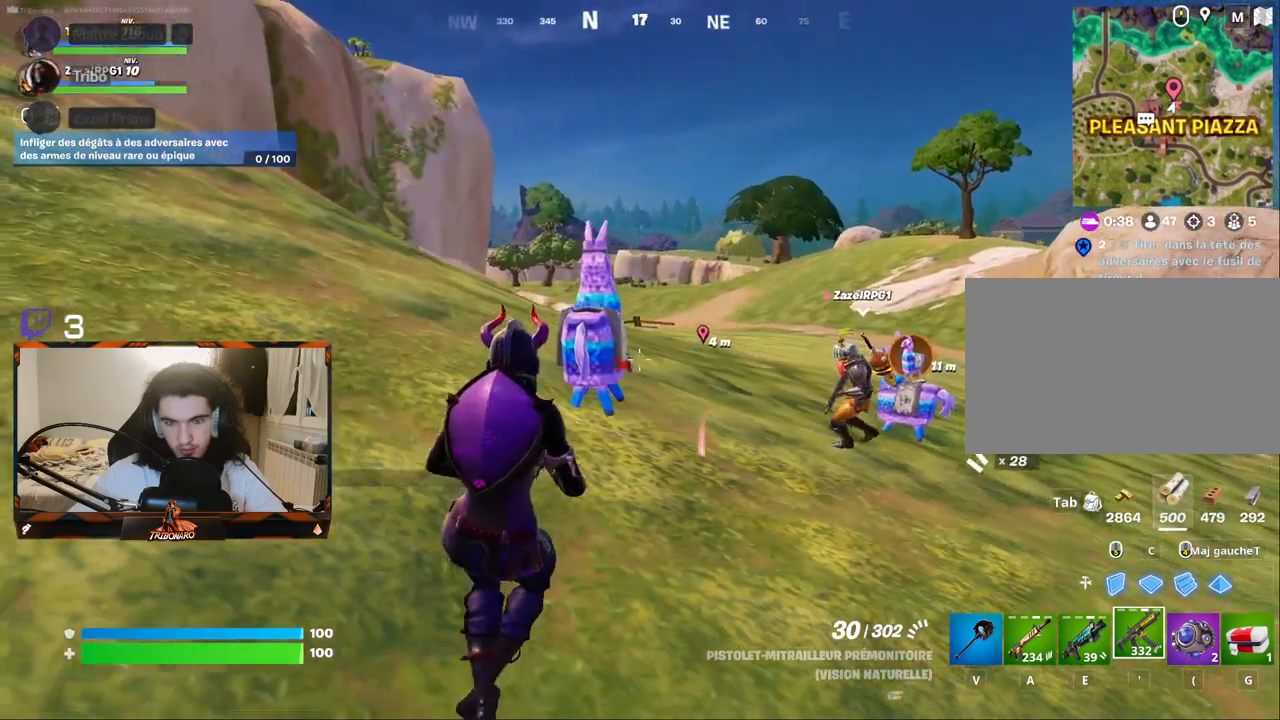
{"keys": [], "mouse": [], "mouse_move": "still", "events": [[100, "s", "up"]]}
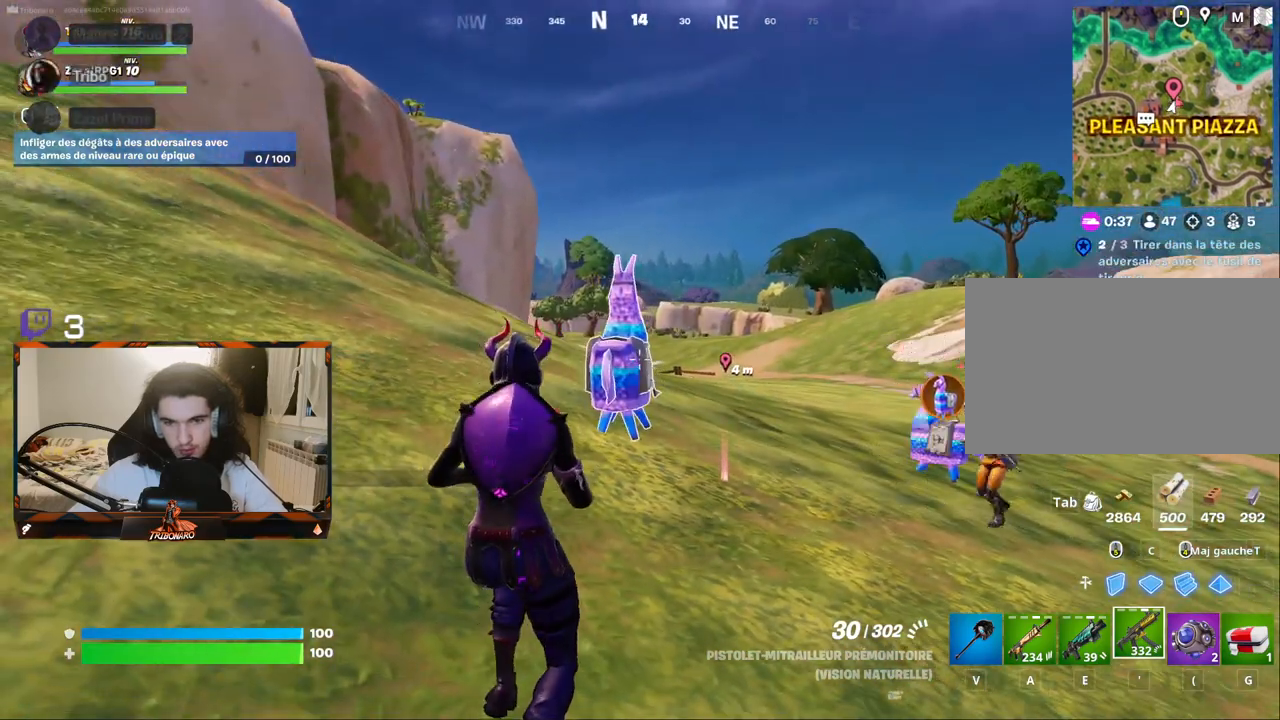
{"keys": ["d", "s"], "mouse": [], "mouse_move": "still", "events": [[17, "mouse_wheel", "down"], [167, "mouse_wheel", "up"], [167, "s", "down"], [300, "d", "down"]]}
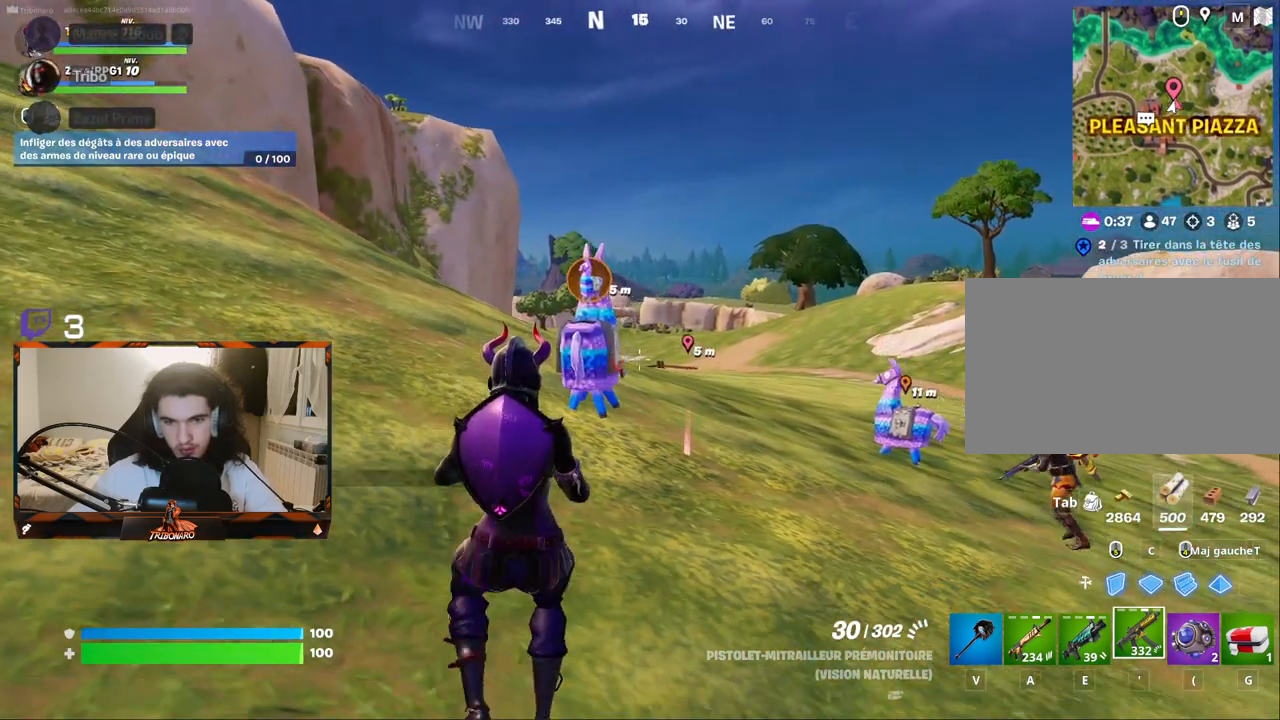
{"keys": ["d"], "mouse": [], "mouse_move": "still", "events": [[33, "d", "up"], [83, "s", "up"], [367, "d", "down"]]}
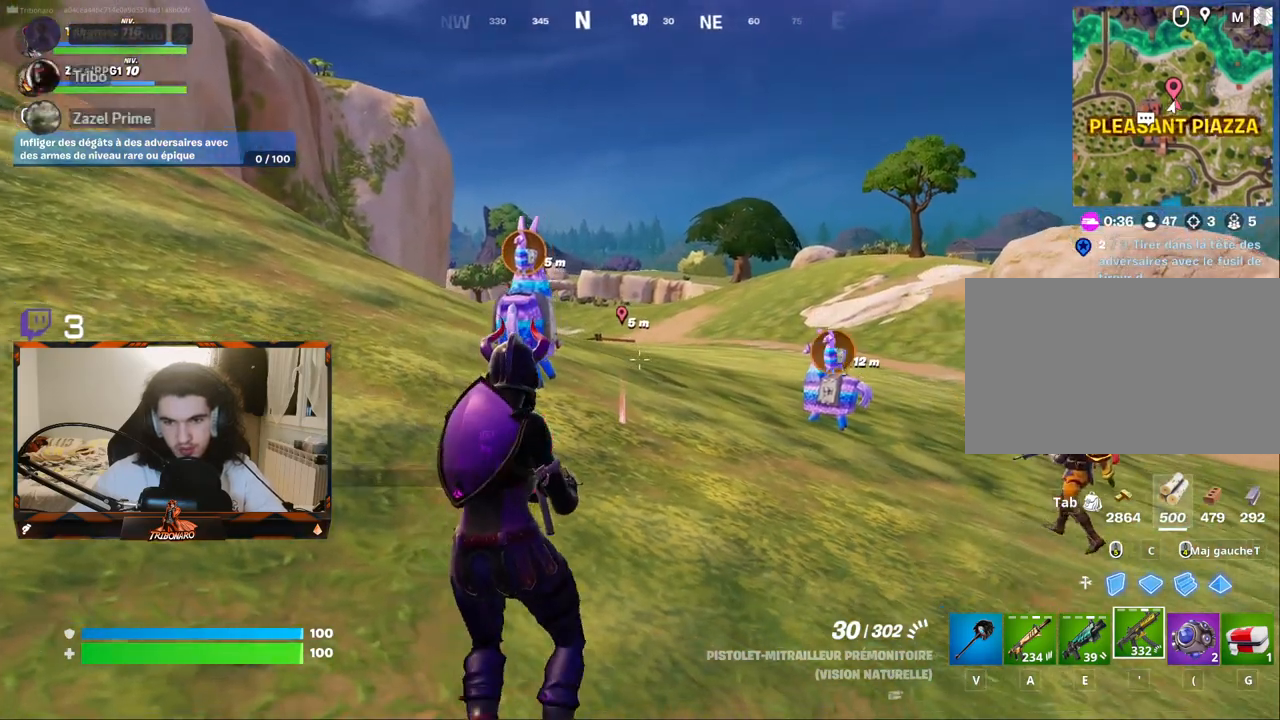
{"keys": [], "mouse": [], "mouse_move": "still", "events": [[150, "d", "up"], [150, "s", "down"], [450, "s", "up"]]}
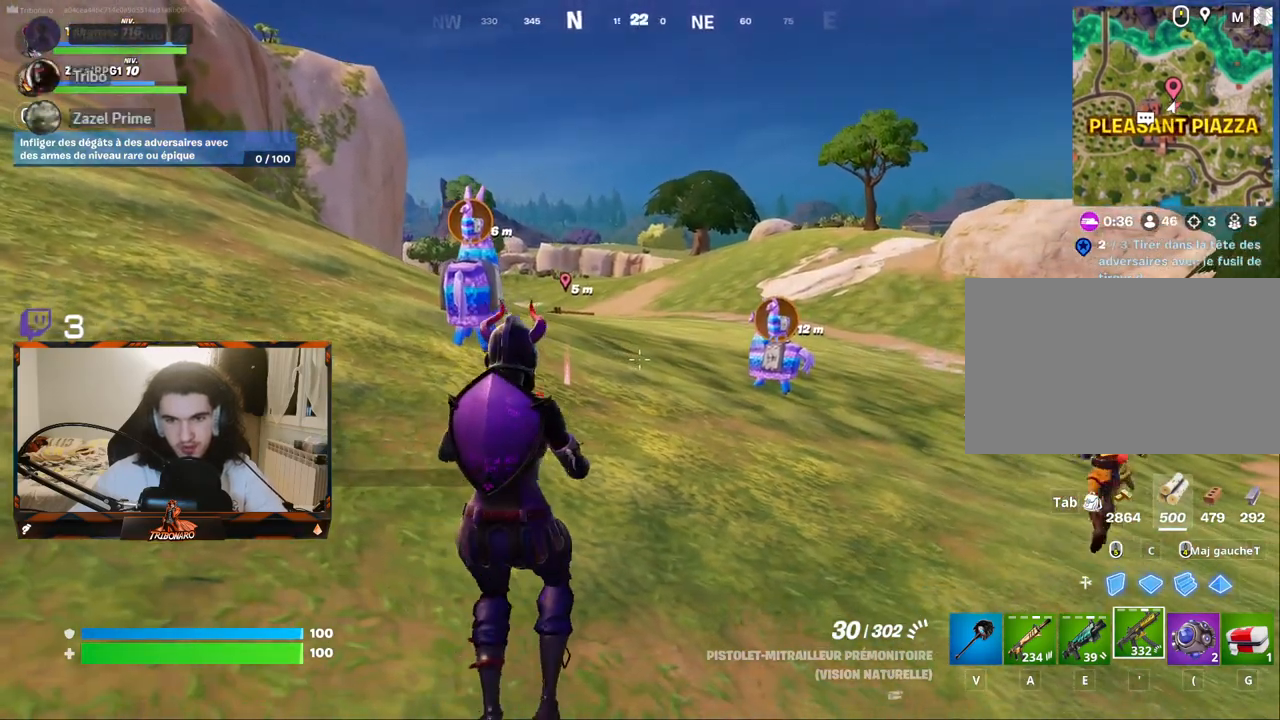
{"keys": ["d"], "mouse": [], "mouse_move": "still", "events": [[300, "z", "down"], [433, "z", "up"], [483, "d", "down"]]}
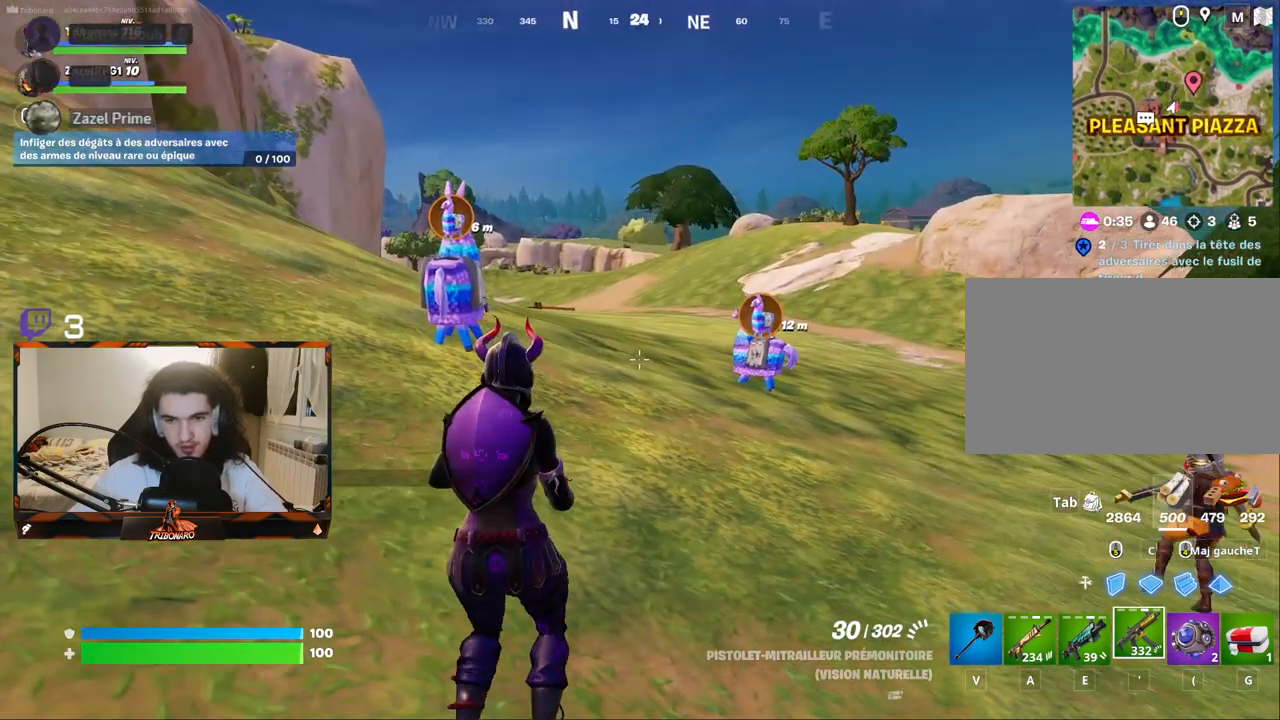
{"keys": [], "mouse": [], "mouse_move": "still", "events": [[133, "d", "up"], [267, "s", "down"], [467, "s", "up"]]}
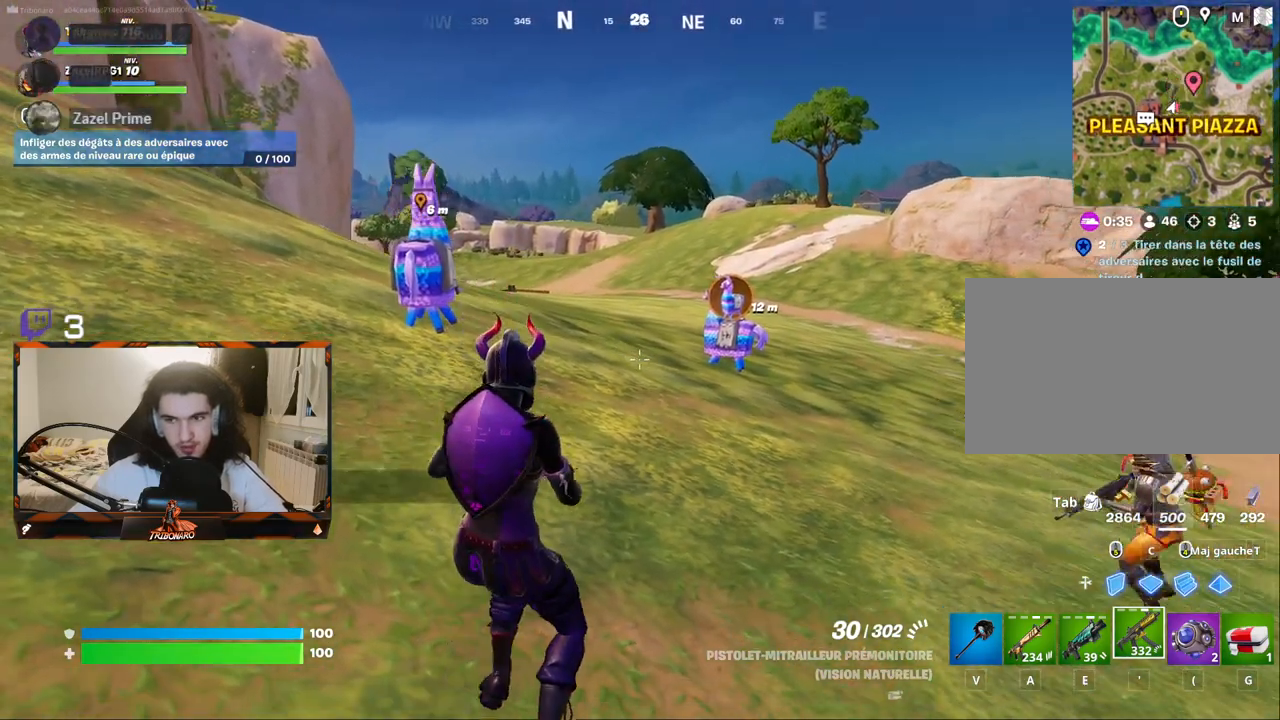
{"keys": [], "mouse": [], "mouse_move": "still", "events": []}
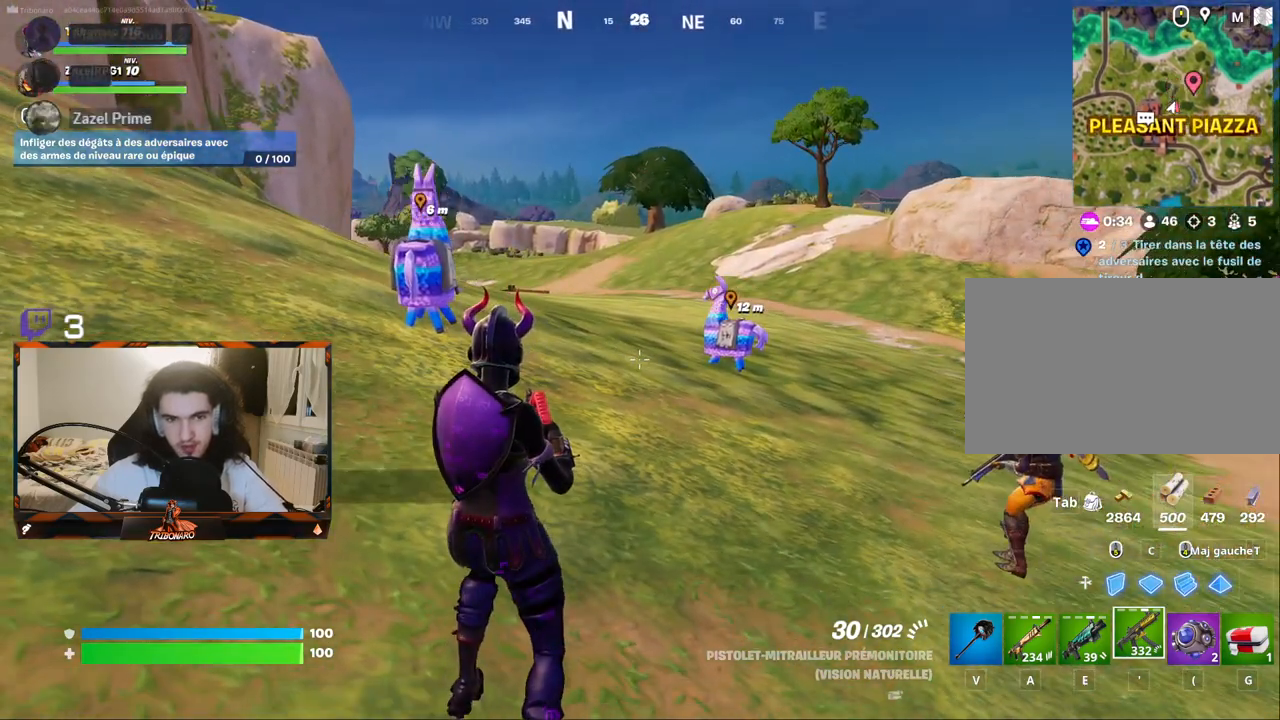
{"keys": [], "mouse": [], "mouse_move": "still", "events": []}
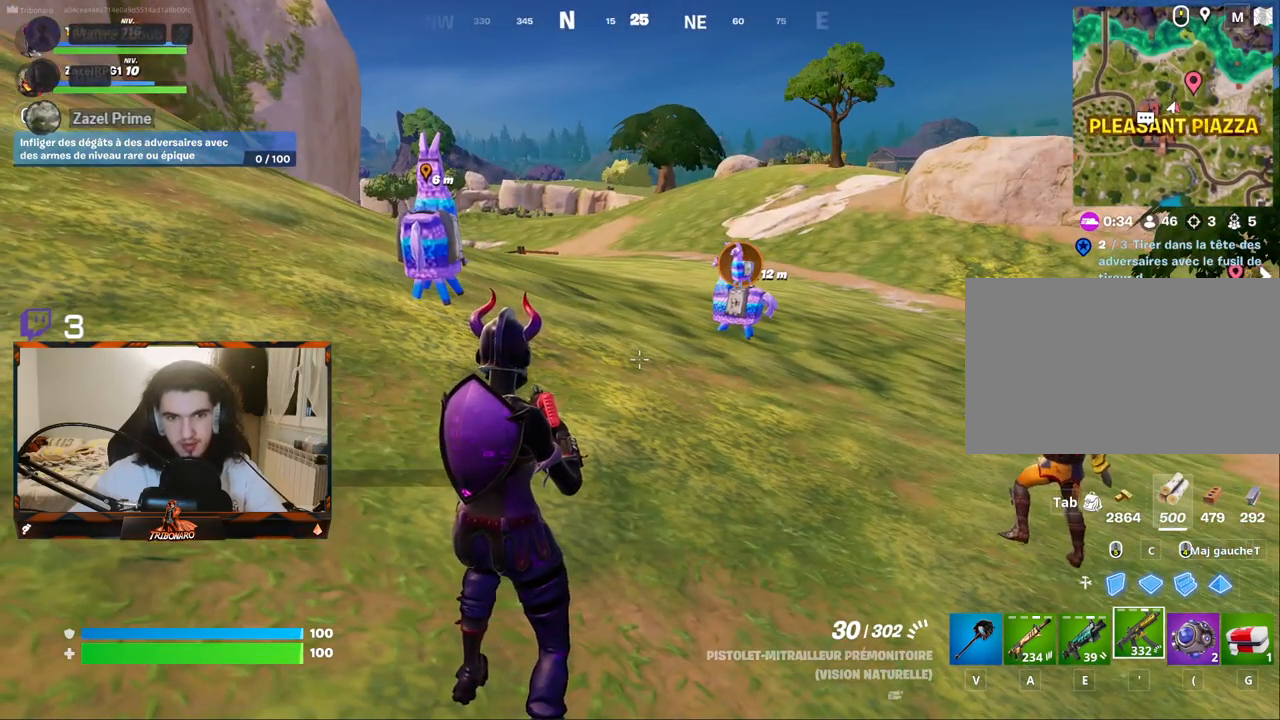
{"keys": ["z"], "mouse": [], "mouse_move": "still", "events": [[467, "z", "down"]]}
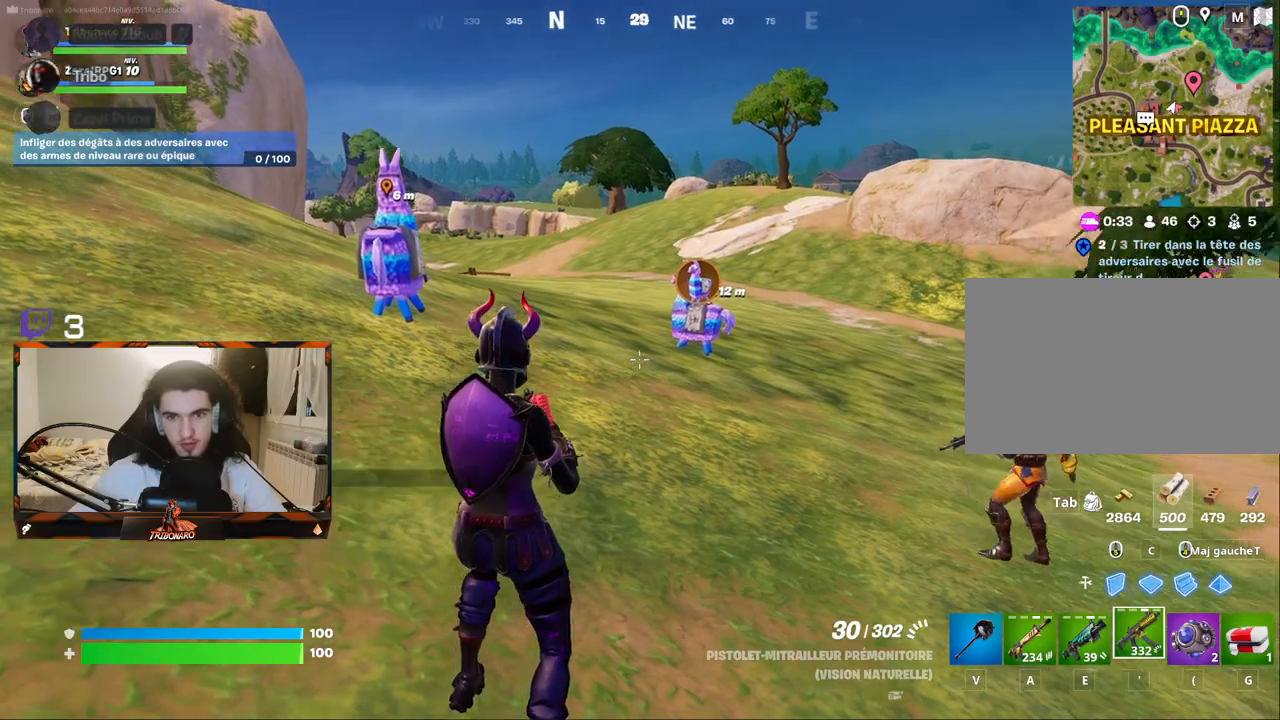
{"keys": [], "mouse": [], "mouse_move": "still", "events": [[333, "z", "up"]]}
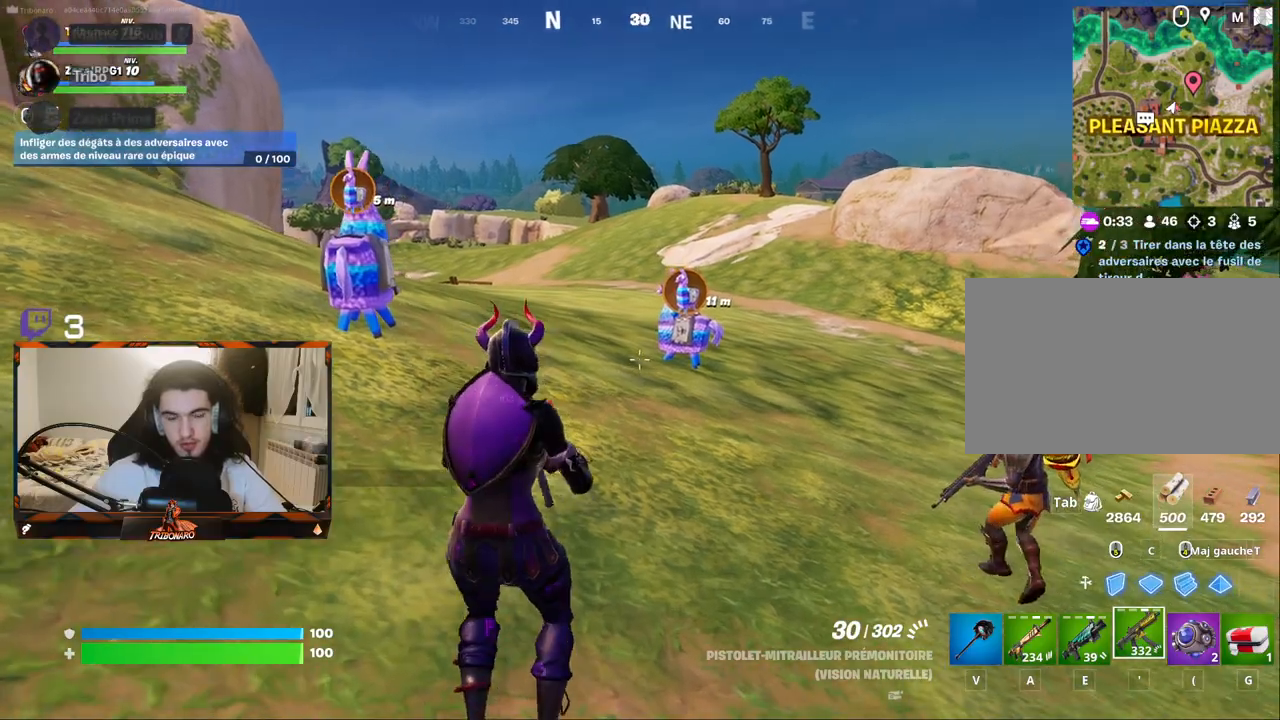
{"keys": [], "mouse": [], "mouse_move": "left", "events": [[200, "s", "down"], [350, "s", "up"]]}
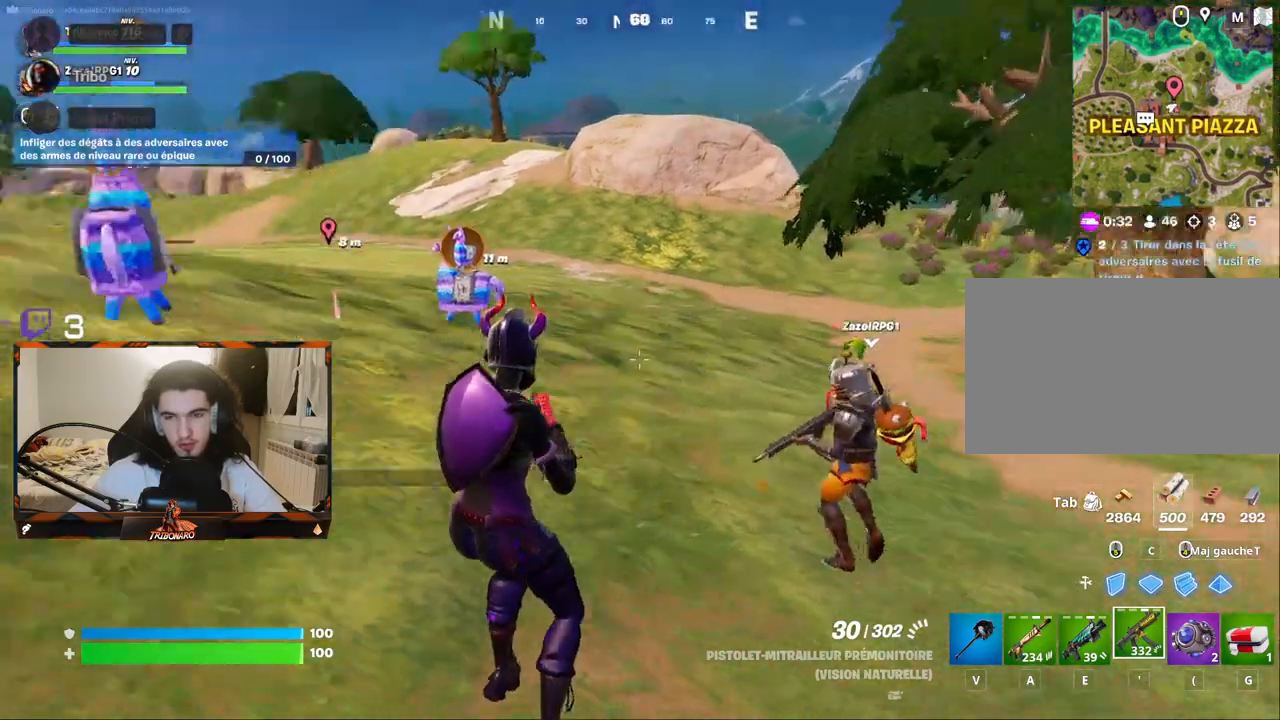
{"keys": [], "mouse": [], "mouse_move": "left", "events": [[417, "q", "down"], [450, "q", "up"]]}
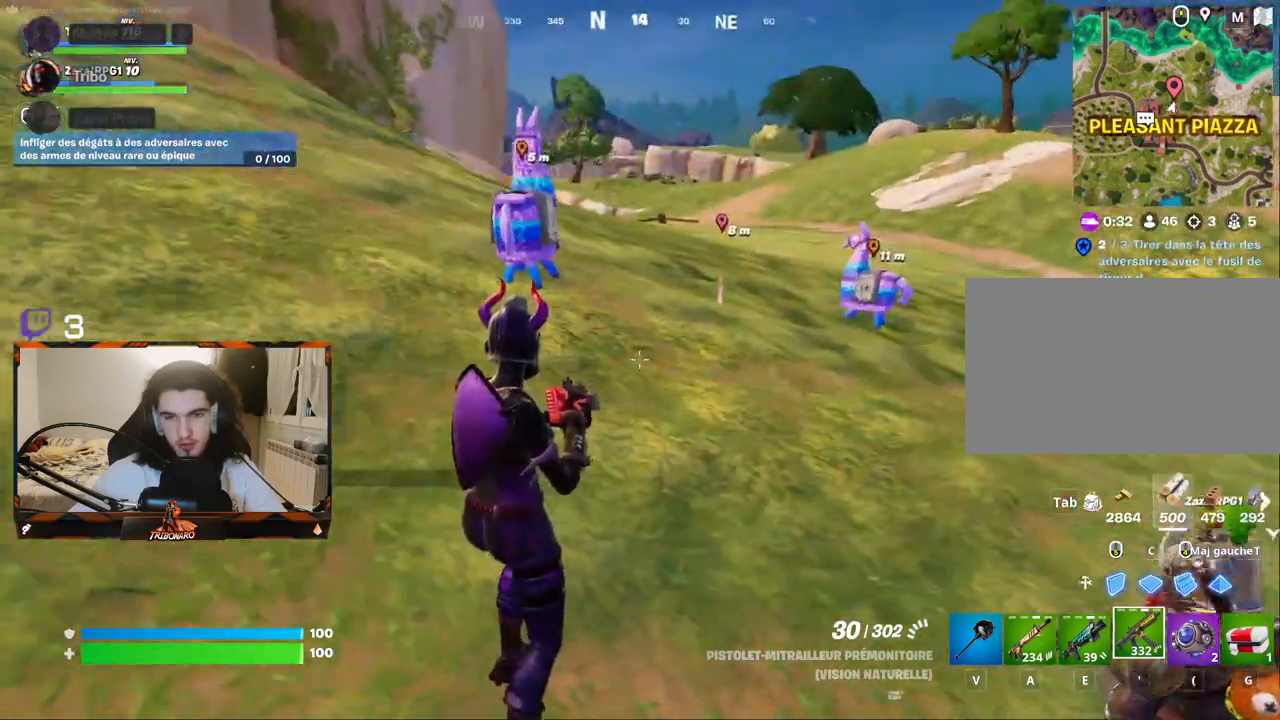
{"keys": ["z"], "mouse": [], "mouse_move": "down-right", "events": [[50, "z", "down"]]}
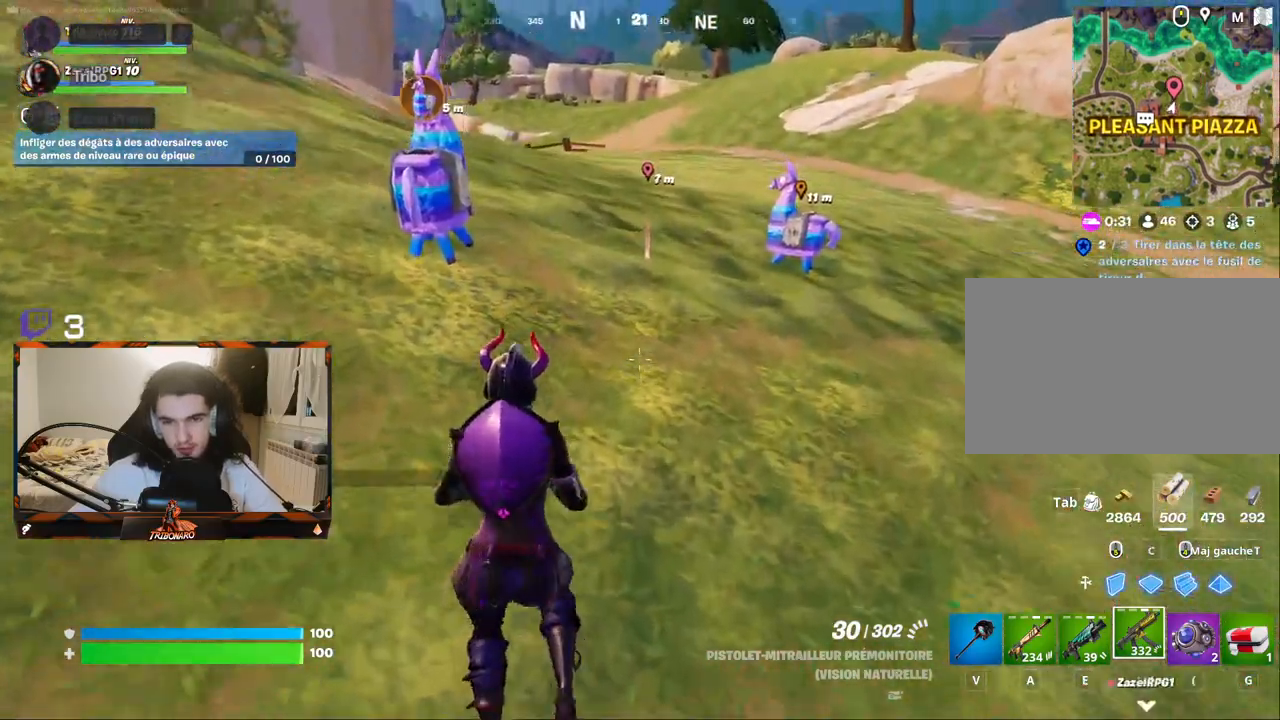
{"keys": ["z"], "mouse": [], "mouse_move": "right", "events": [[400, "z", "up"], [483, "z", "down"]]}
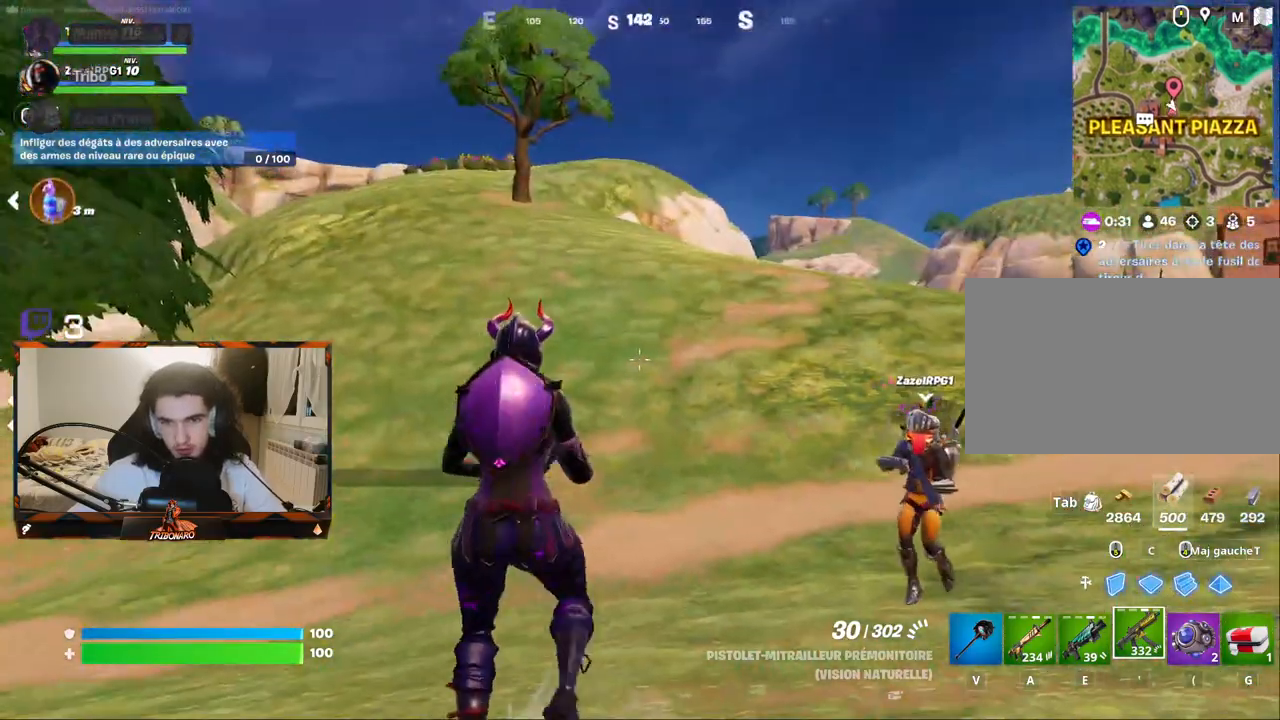
{"keys": [], "mouse": [], "mouse_move": "still", "events": [[33, "d", "down"], [83, "z", "up"], [183, "z", "down"], [500, "d", "up"], [500, "z", "up"]]}
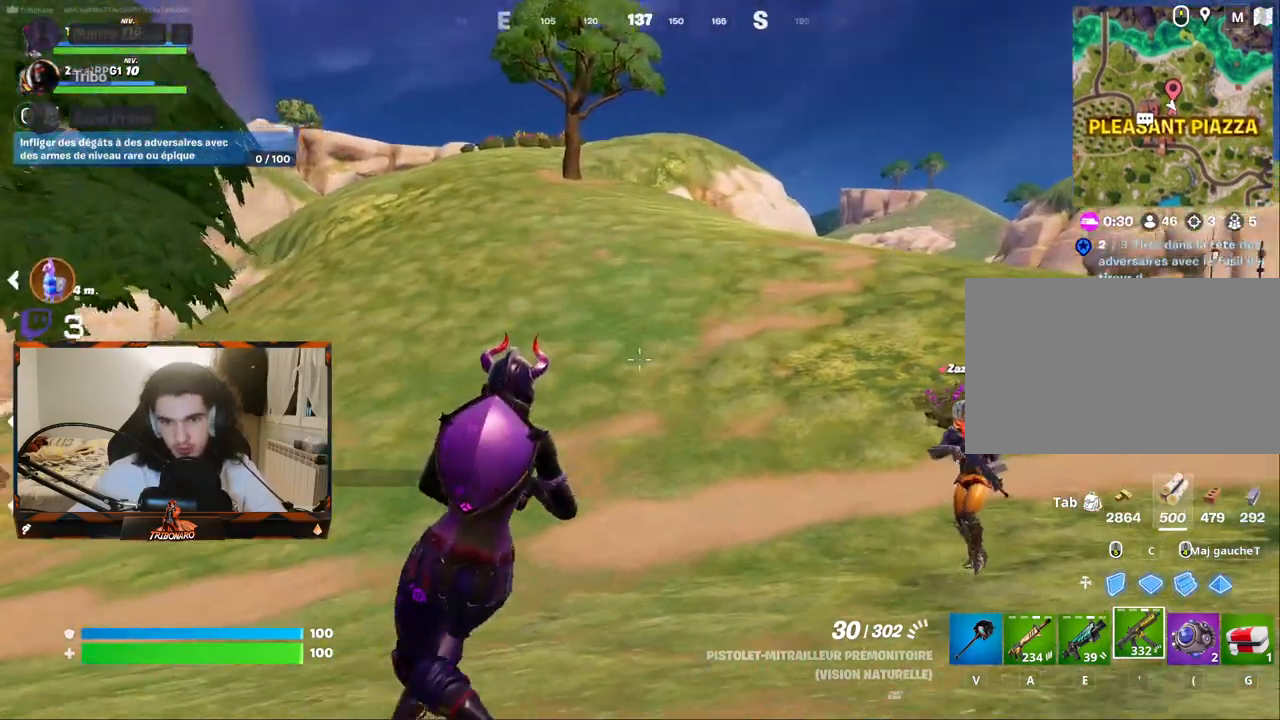
{"keys": [], "mouse": [], "mouse_move": "up-left", "events": []}
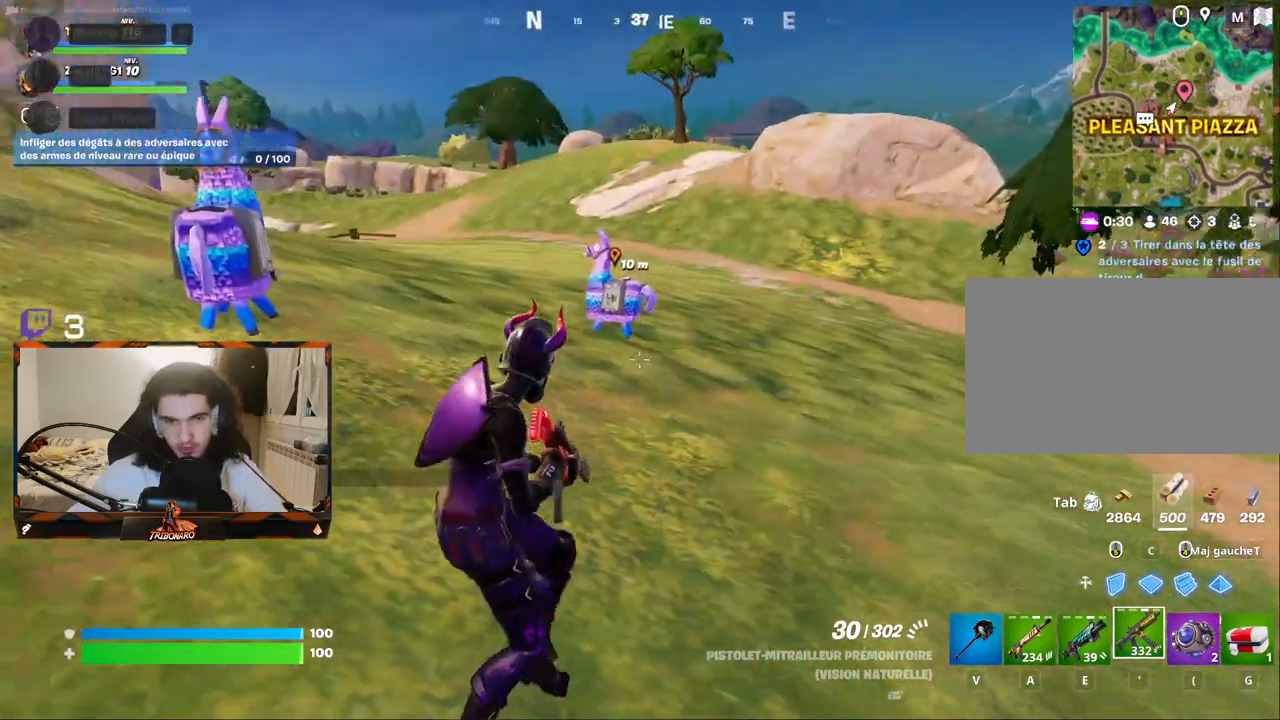
{"keys": [], "mouse": [], "mouse_move": "right", "events": [[67, "z", "down"], [350, "z", "up"]]}
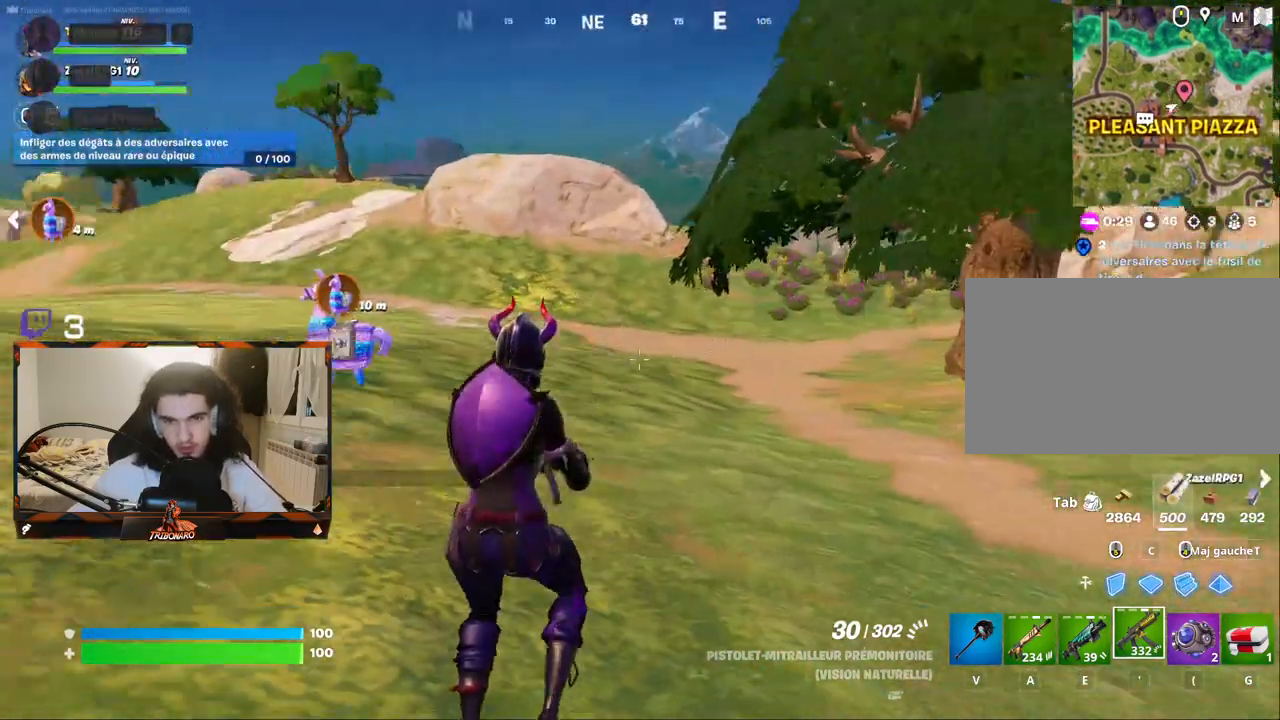
{"keys": ["s"], "mouse": [], "mouse_move": "left", "events": [[33, "d", "down"], [133, "d", "up"], [183, "s", "down"]]}
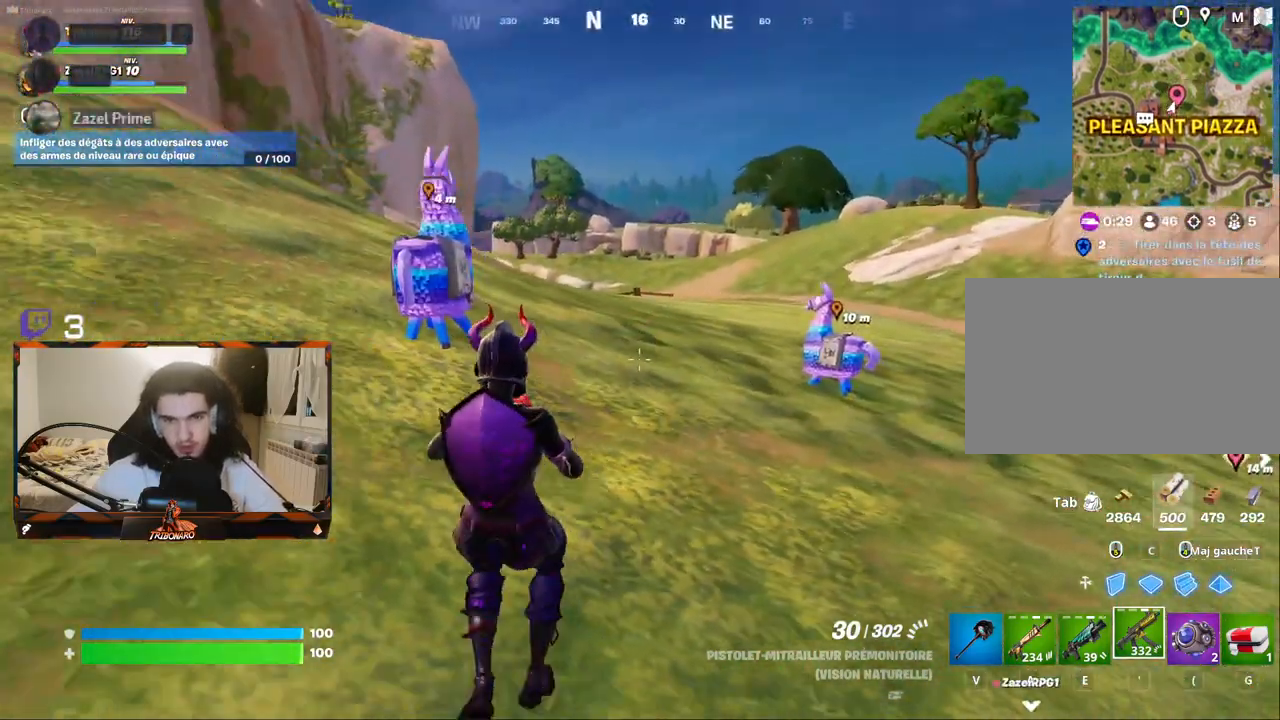
{"keys": [], "mouse": [], "mouse_move": "still", "events": [[183, "d", "down"], [183, "s", "up"], [383, "d", "up"]]}
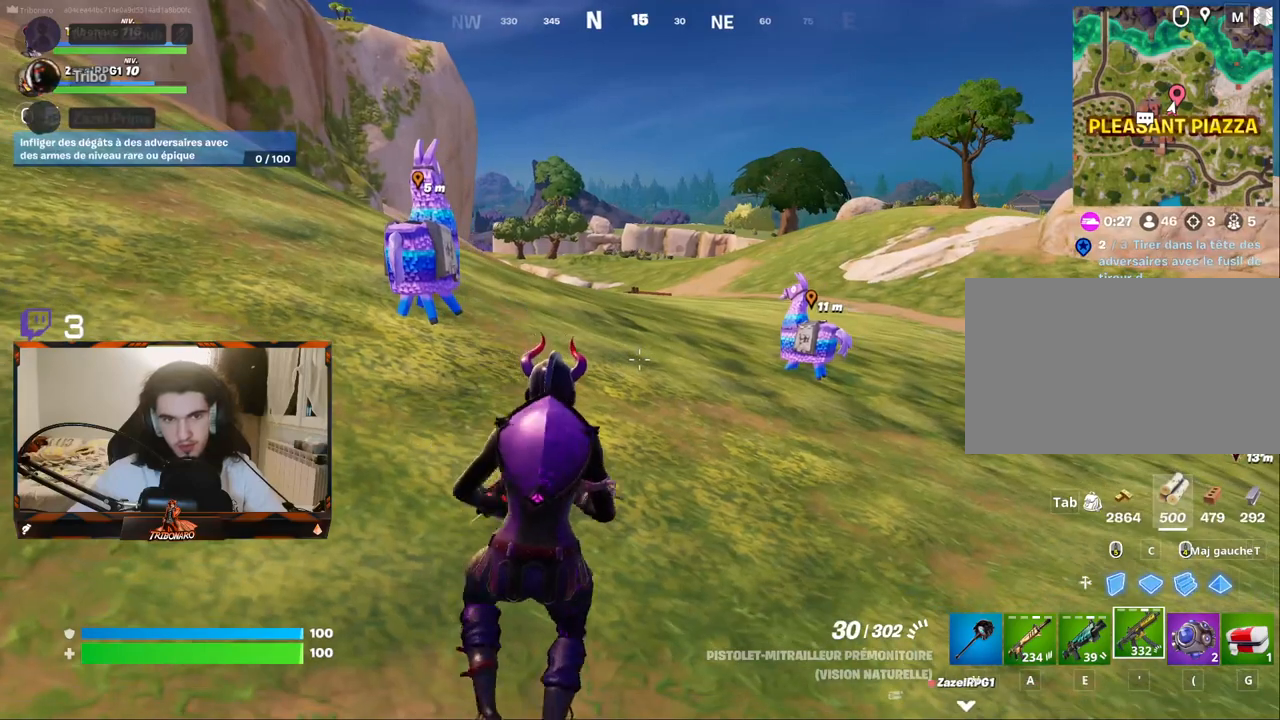
{"keys": [], "mouse": [], "mouse_move": "still", "events": []}
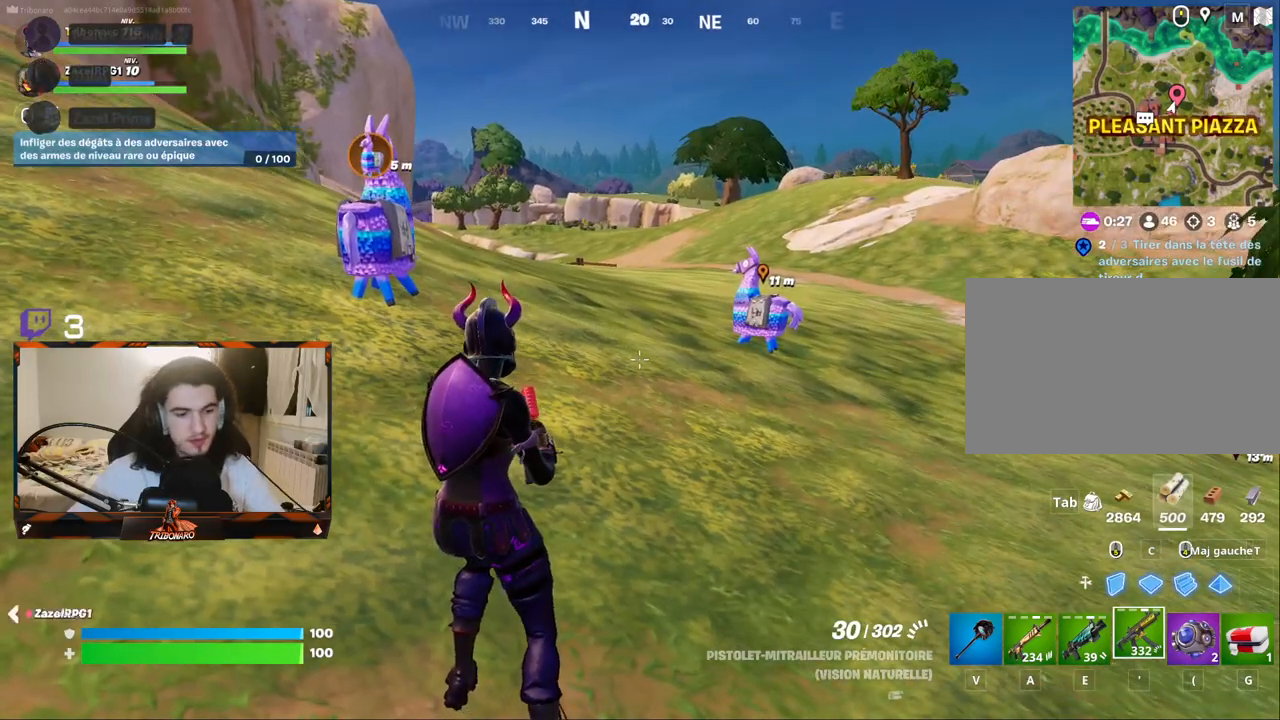
{"keys": [], "mouse": [], "mouse_move": "still", "events": []}
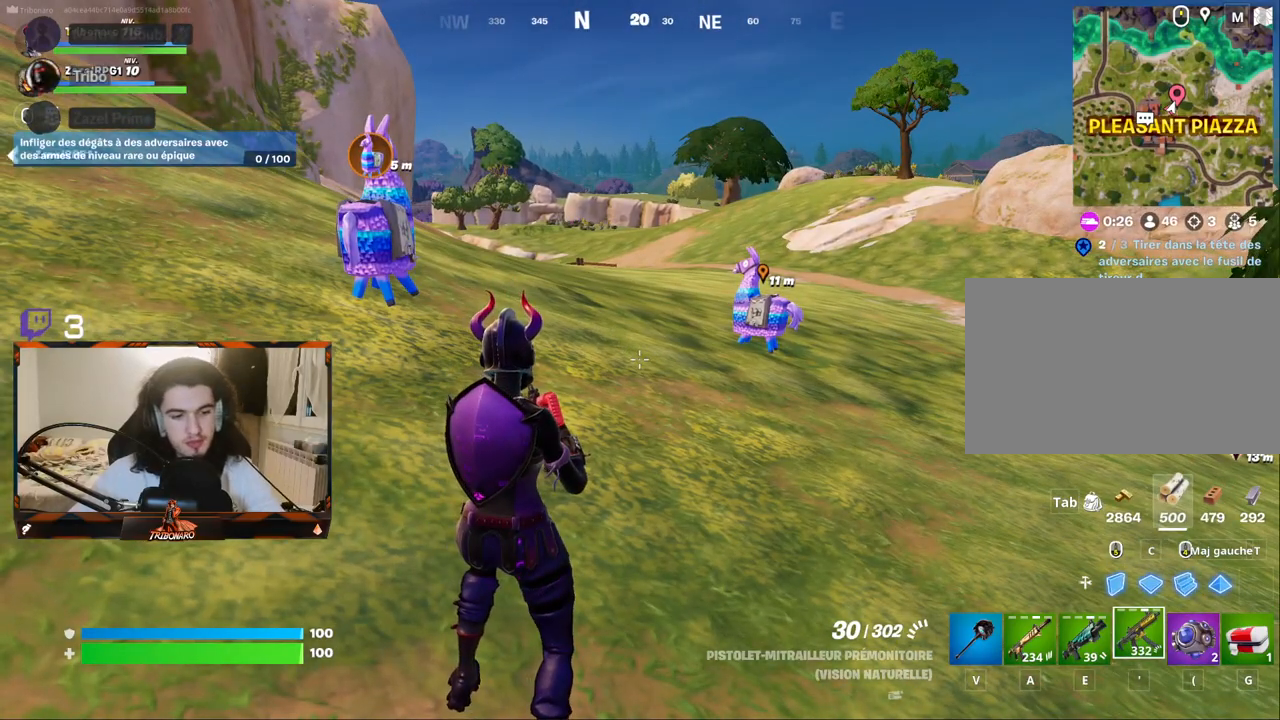
{"keys": [], "mouse": [], "mouse_move": "still", "events": []}
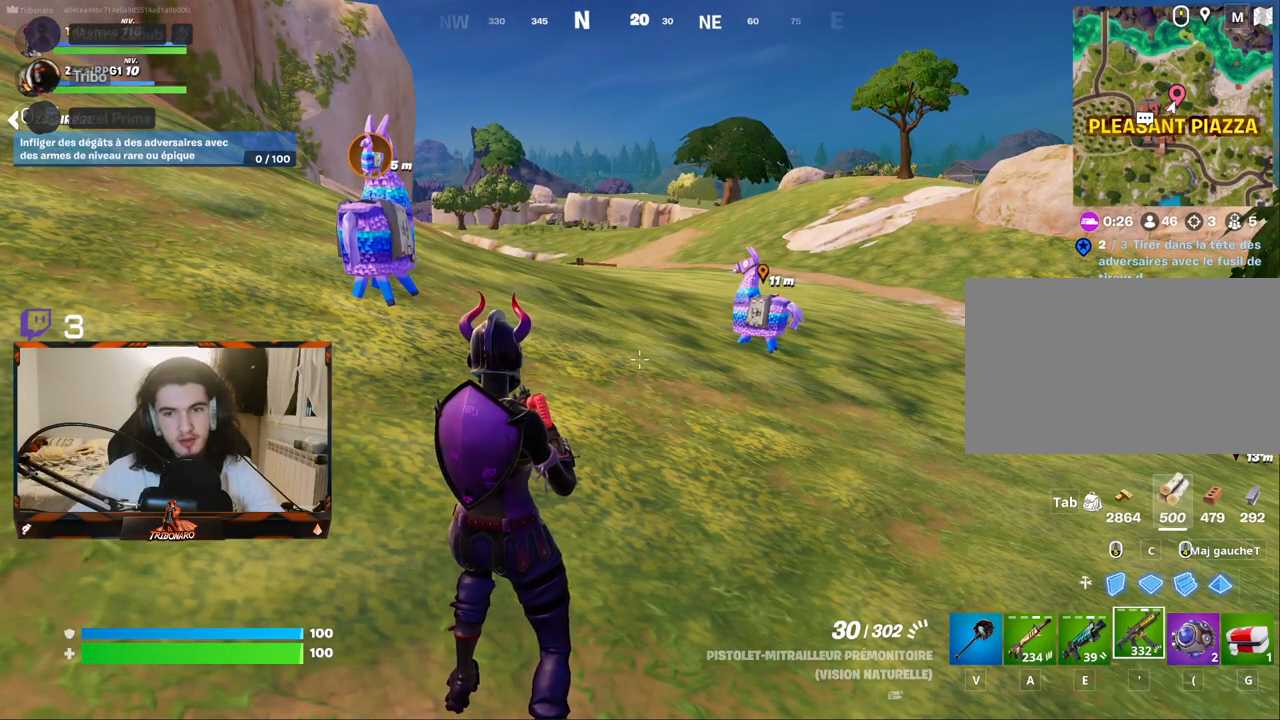
{"keys": [], "mouse": [], "mouse_move": "still", "events": []}
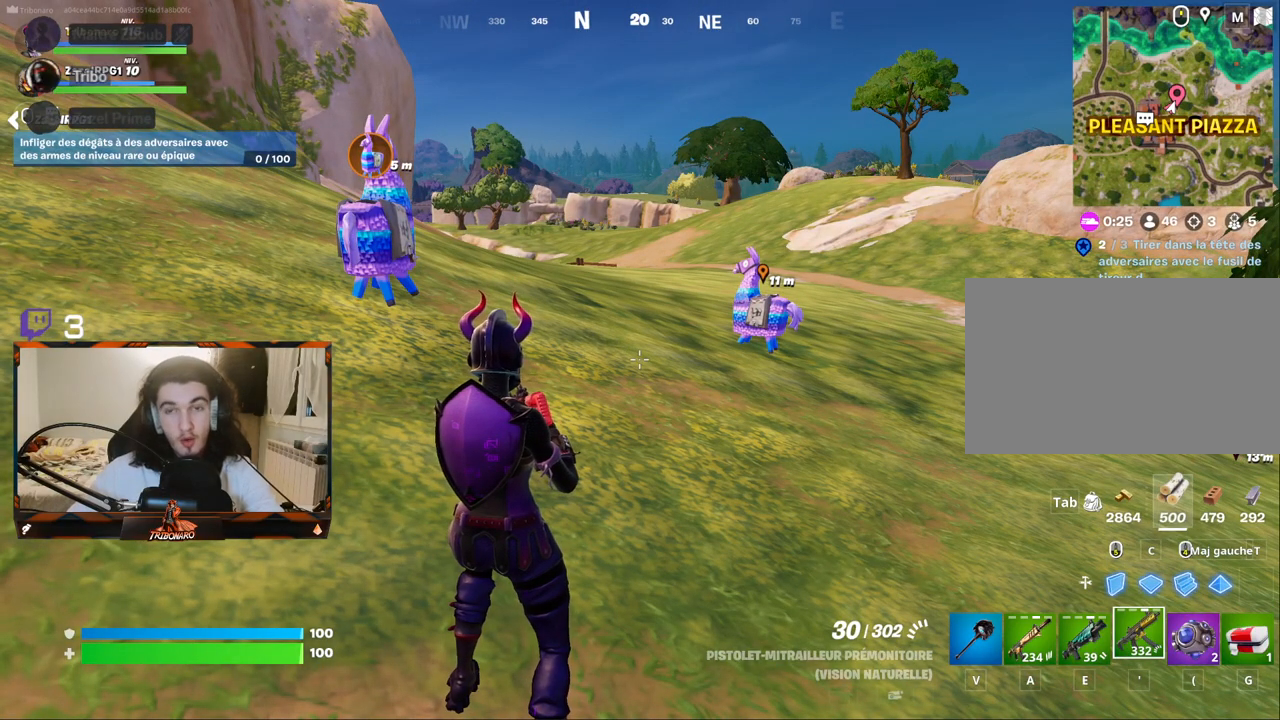
{"keys": [], "mouse": [], "mouse_move": "still", "events": []}
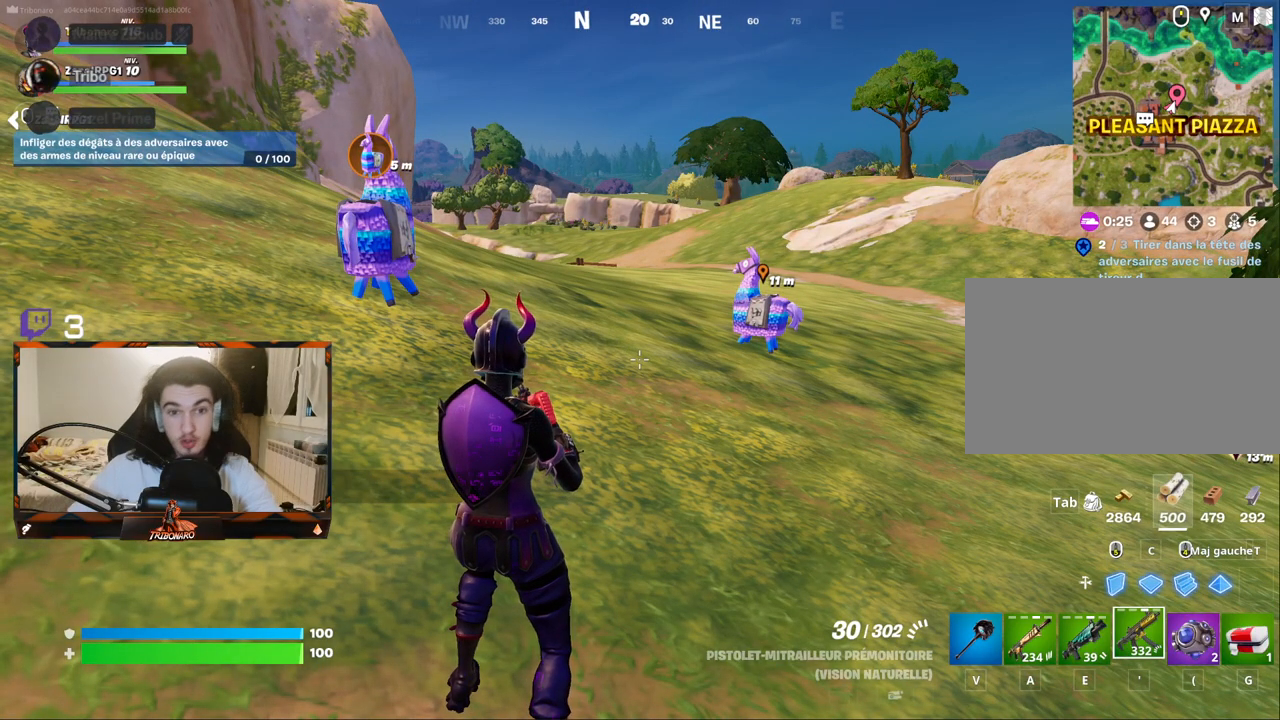
{"keys": [], "mouse": [], "mouse_move": "still", "events": []}
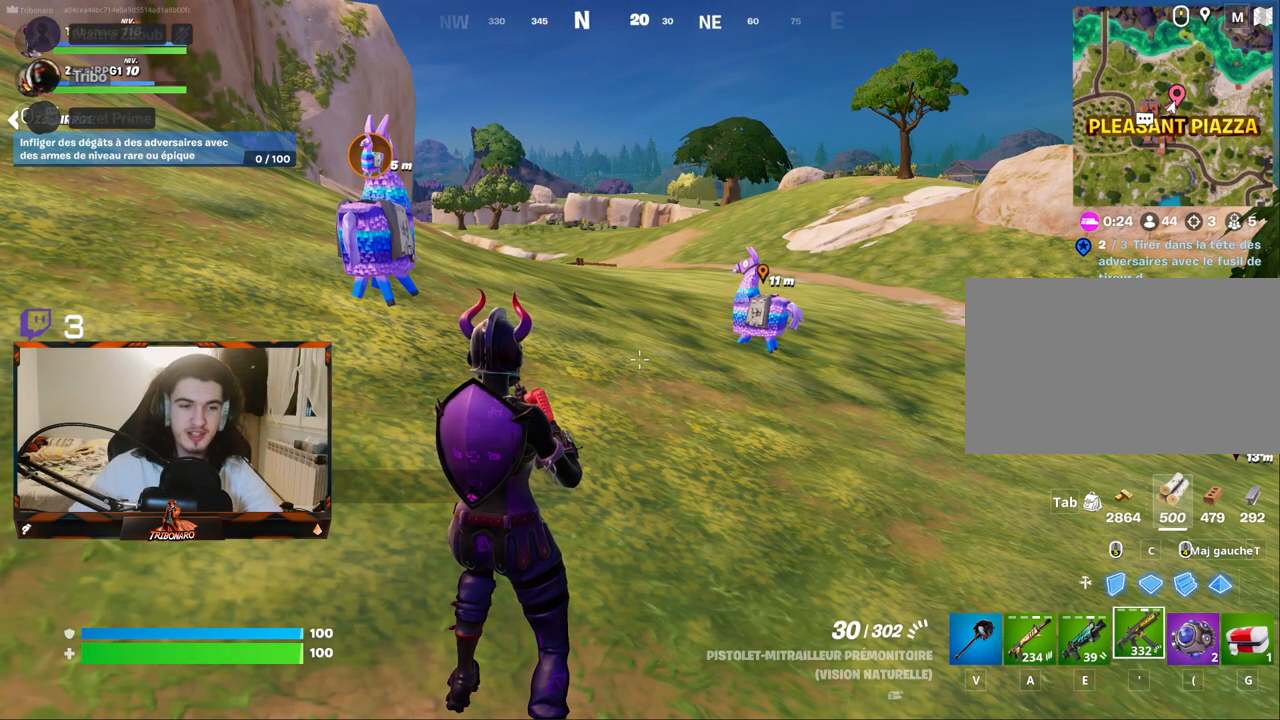
{"keys": [], "mouse": [], "mouse_move": "still", "events": []}